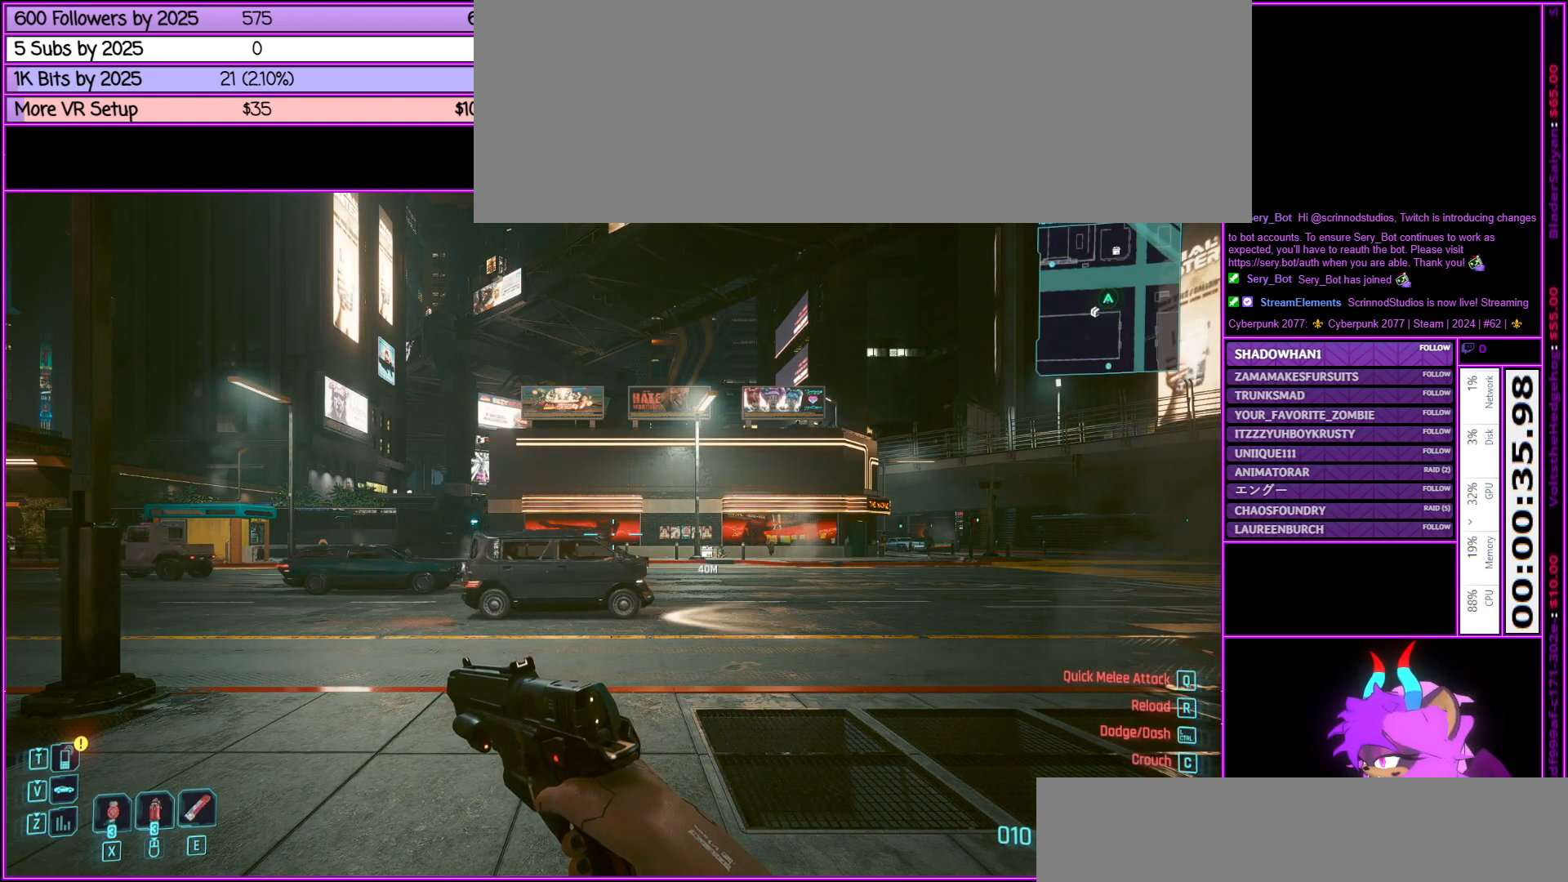
Gameplay with keyboard and mouse; each line is a JSON object with the keys and mouse buttons held at the frame after it. "events" lists presses ("down") and releases ("up") of ".", "/", "0", "1", "2", "3", "4", "5", "6", "7", "8", "9", "a", "alt_l", "alt_r", "b", "backslash", "backspace", "c", "caps_lock", "comma", "ctrl_l", "ctrl_r", "d", "down", "e", "equals", "escape", "f", "f1", "f10", "f11", "f12", "f2", "f3", "f4", "f5", "f6", "f7", "f8", "f9", "g", "h", "i", "j", "k", "l", "lbracket", "left", "m", "minus", "n", "num0", "num1", "num2", "num3", "num4", "num5", "num6", "num7", "num8", "num9", "o", "p", "q", "quote", "r", "rbracket", "return", "right", "s", "semicolon", "shift_l", "shift_r", "space", "super", "t", "tab", "tilde", "u", "up", "v", "w", "x", "y", "z", "mouse_left", "mouse_middle", "mouse_right", "mouse_wheel_up" and "mouse_wheel_down" between this image and that frame as [ms after this image, input, new state], when the widget could be followed in between. "mouse_left", "mouse_middle", "mouse_right", "mouse_wheel_up", "mouse_wheel_down" = the "left", "middle", "right", "wheel_up", "wheel_down" buttons of the "mouse" list. No other keys are recorded. Not read: mouse_move.
{"keys": ["escape"], "mouse": [], "events": [[417, "escape", "down"]]}
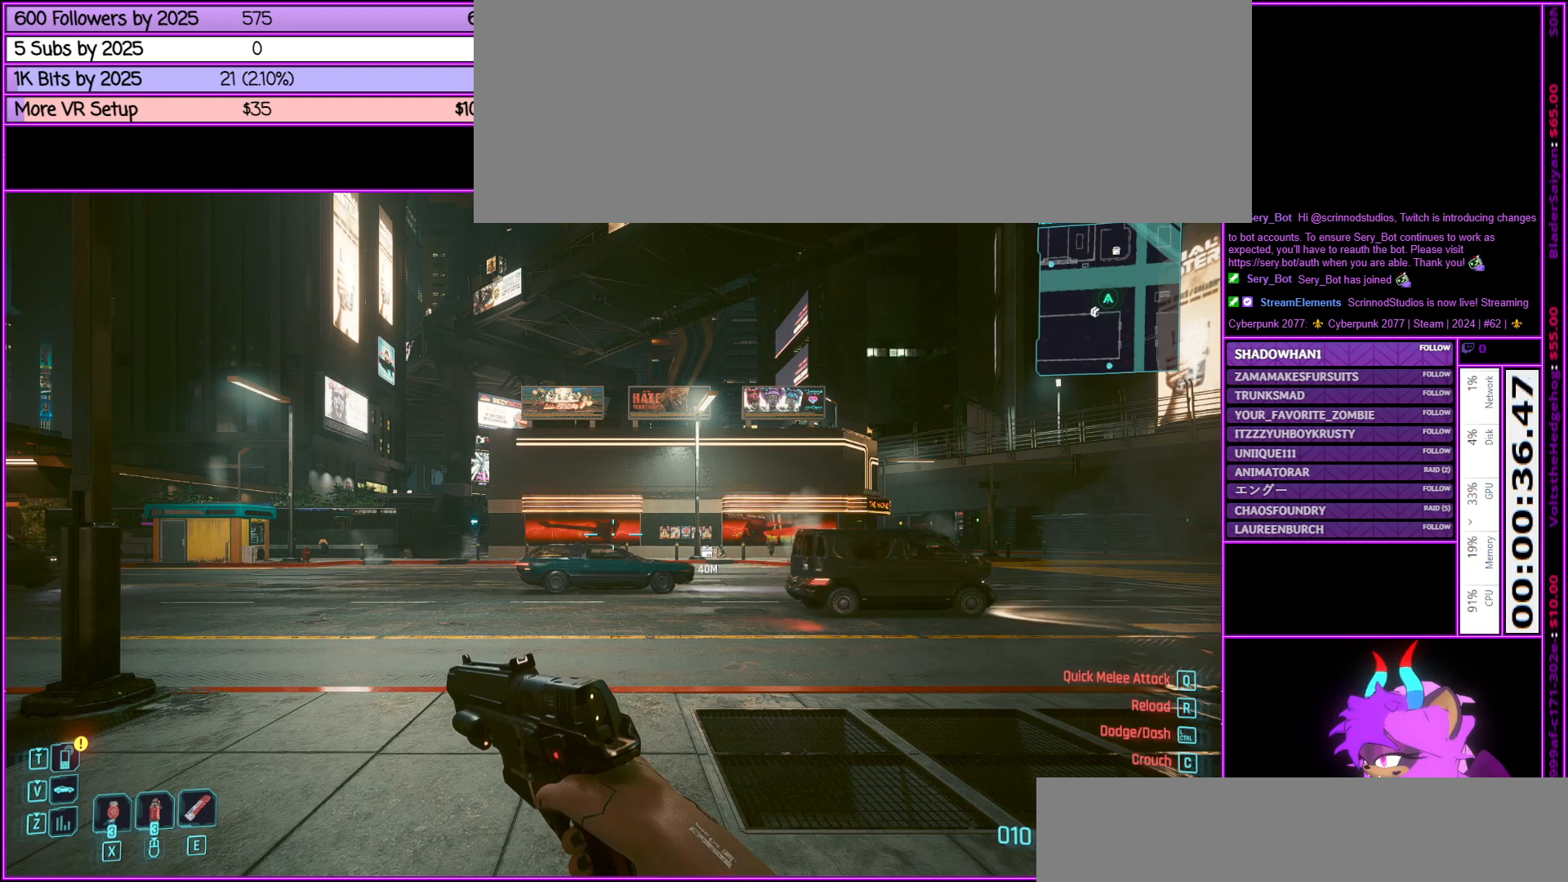
{"keys": [], "mouse": [], "events": [[83, "escape", "up"]]}
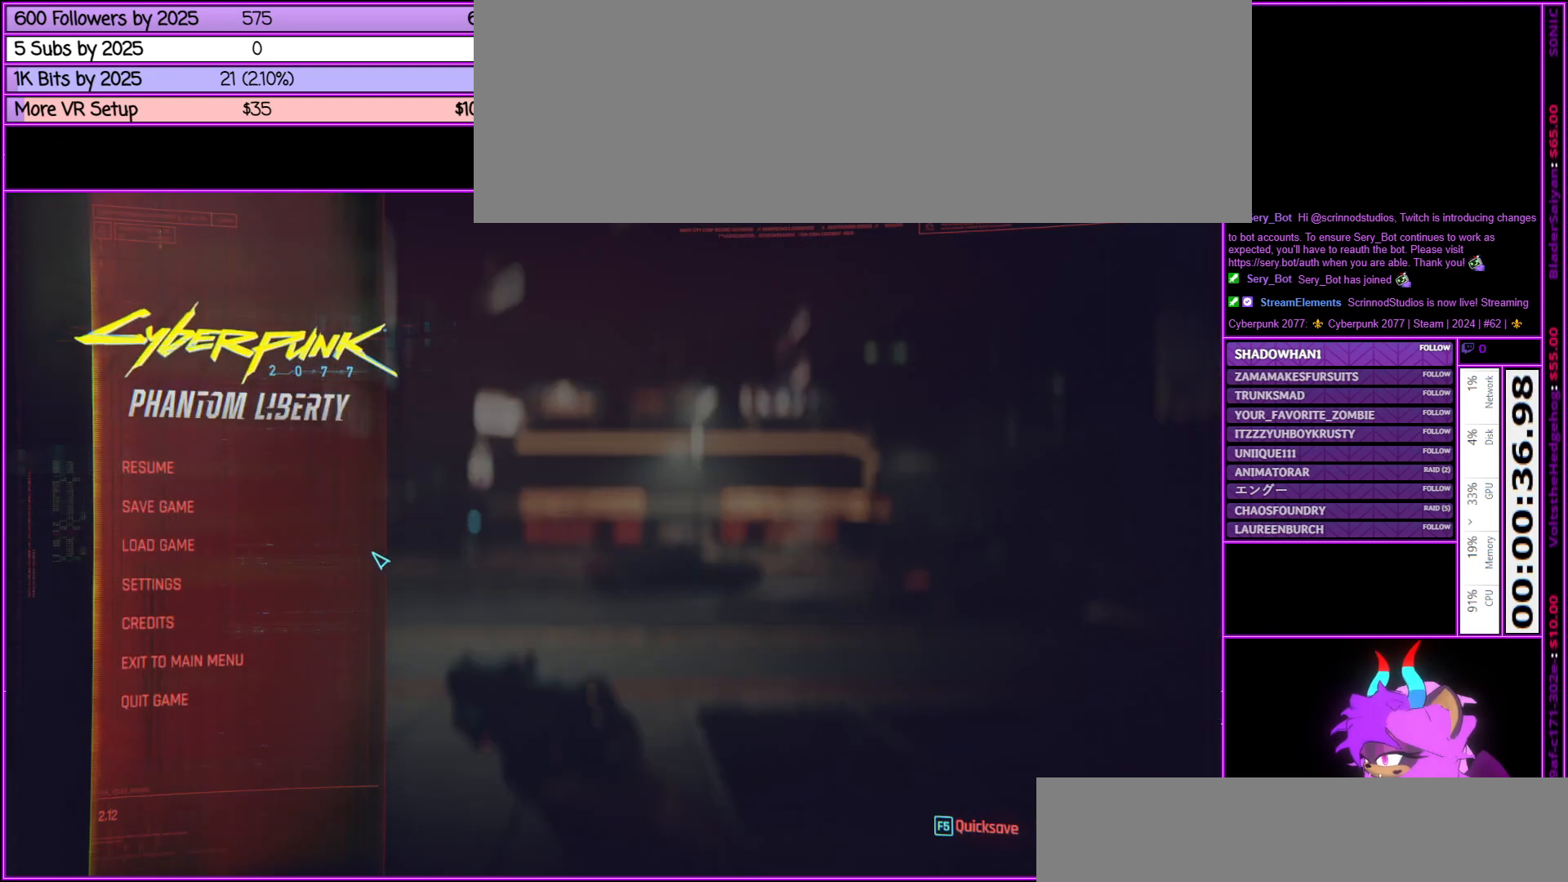
{"keys": [], "mouse": [], "events": []}
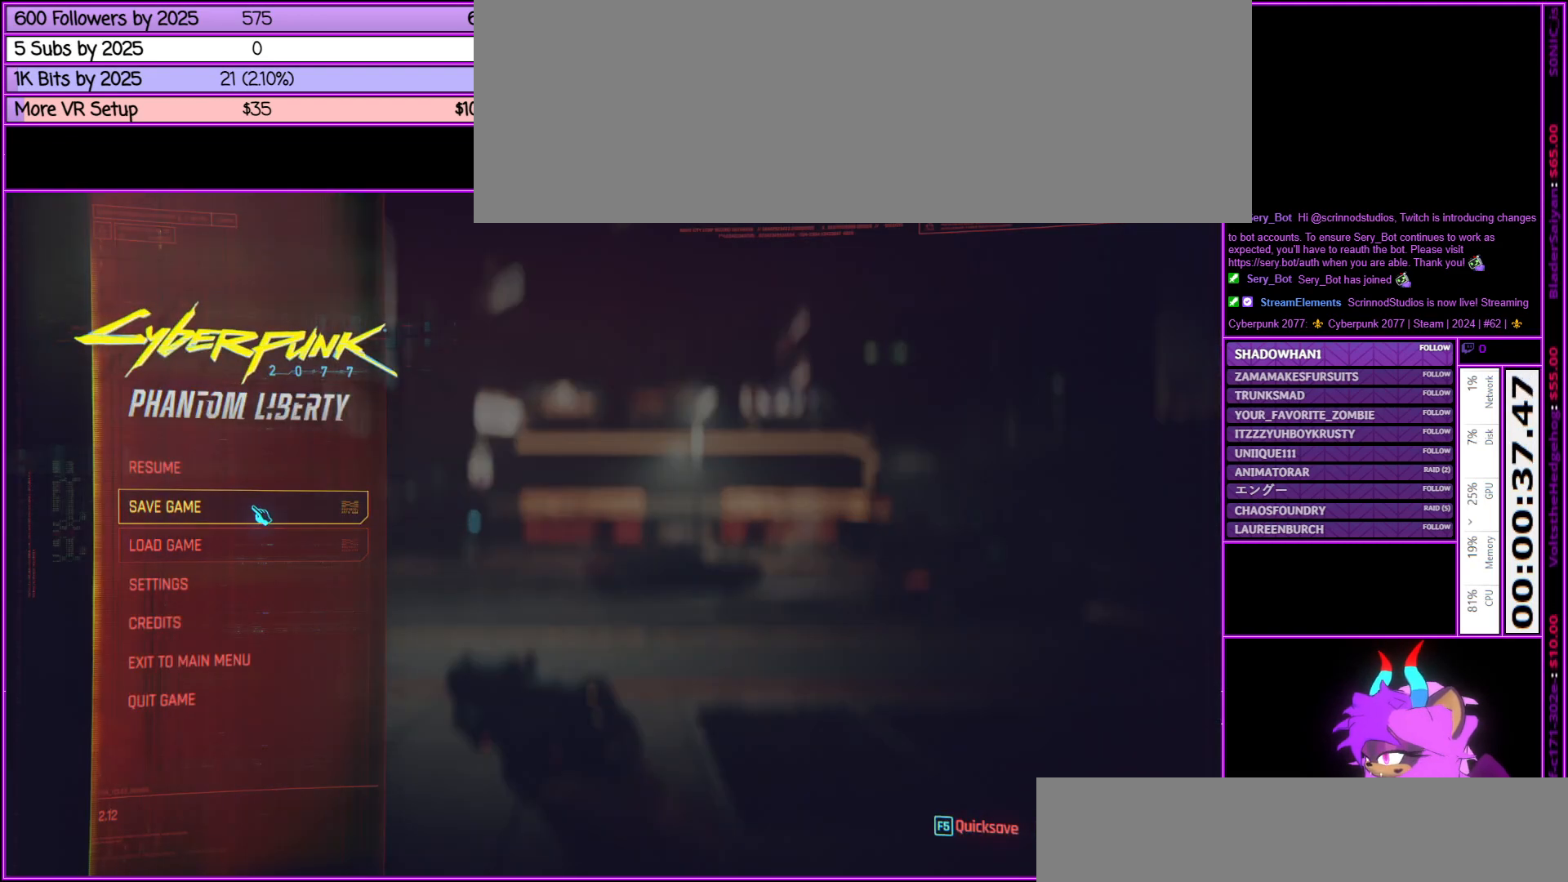
{"keys": ["escape"], "mouse": [], "events": [[400, "escape", "down"]]}
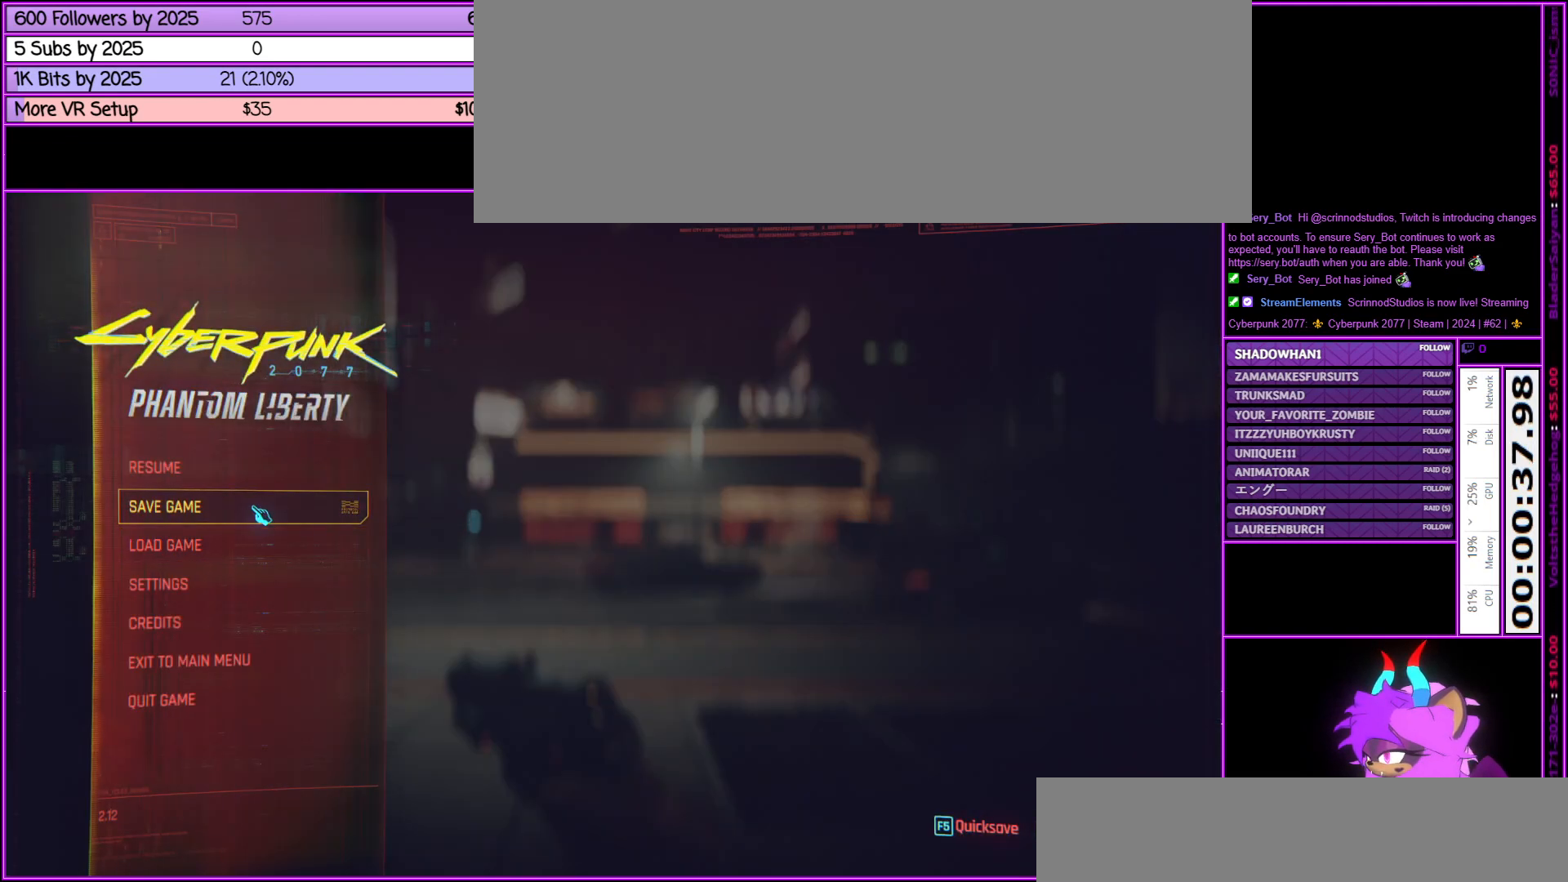
{"keys": [], "mouse": [], "events": [[50, "escape", "up"]]}
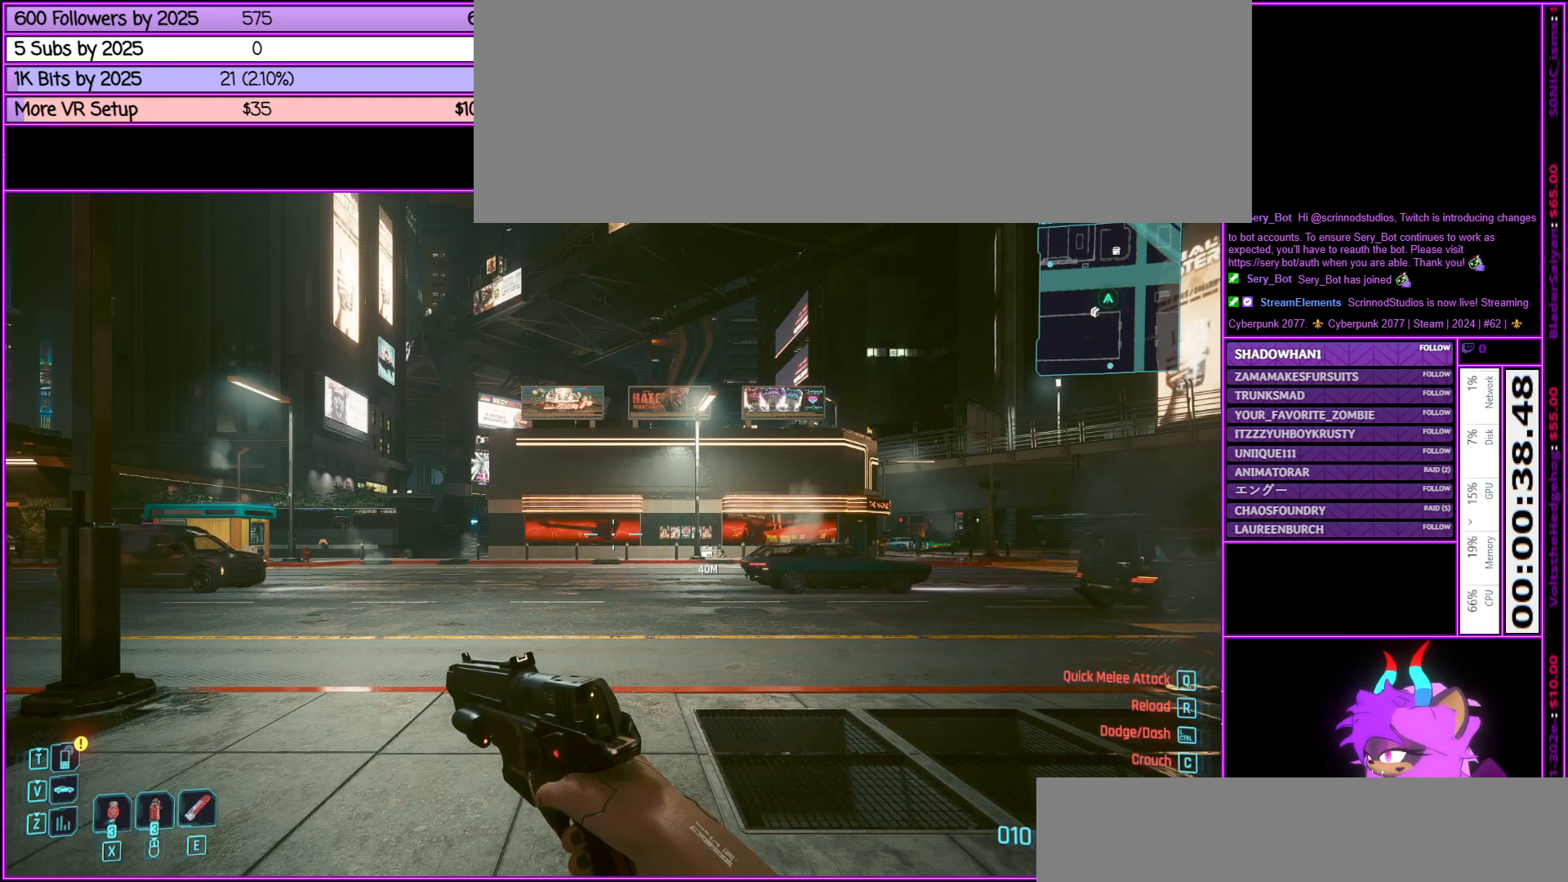
{"keys": [], "mouse": [], "events": []}
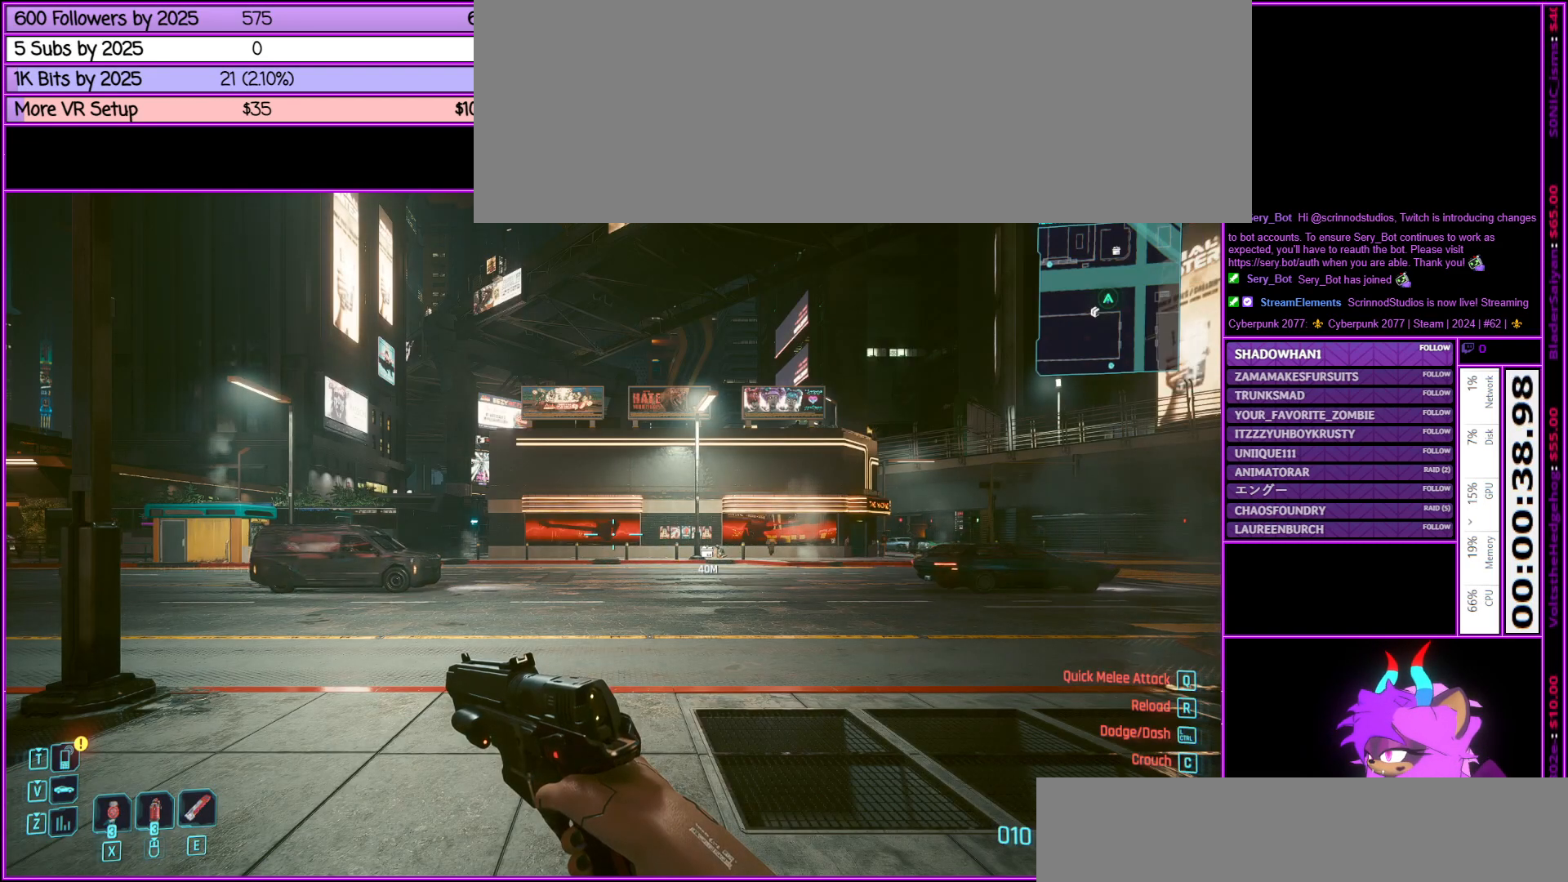
{"keys": [], "mouse": [], "events": [[183, "i", "down"], [317, "i", "up"]]}
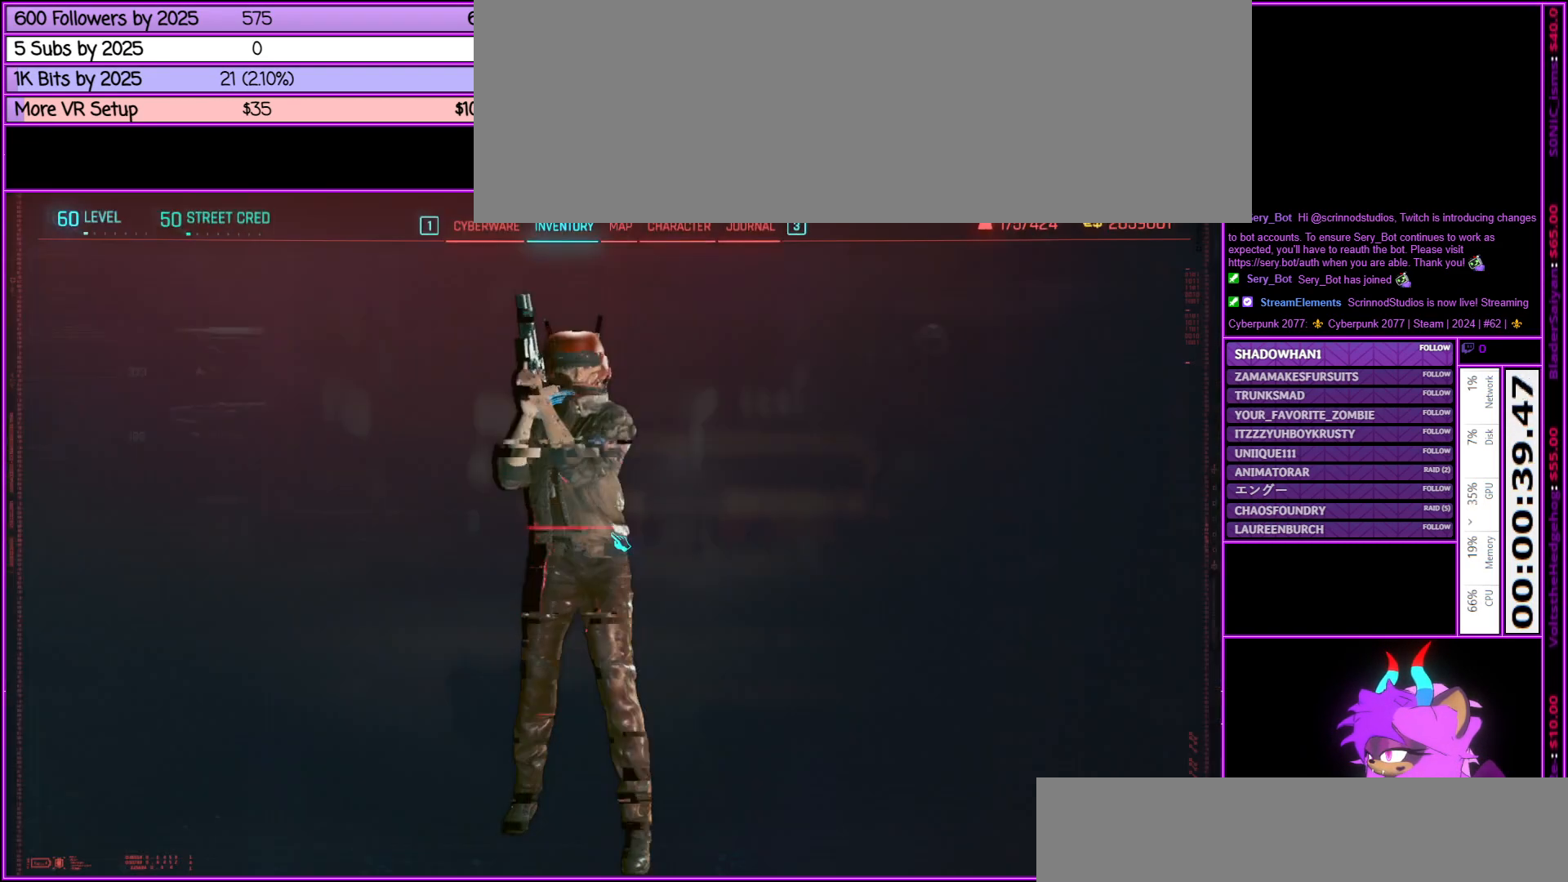
{"keys": [], "mouse": [], "events": []}
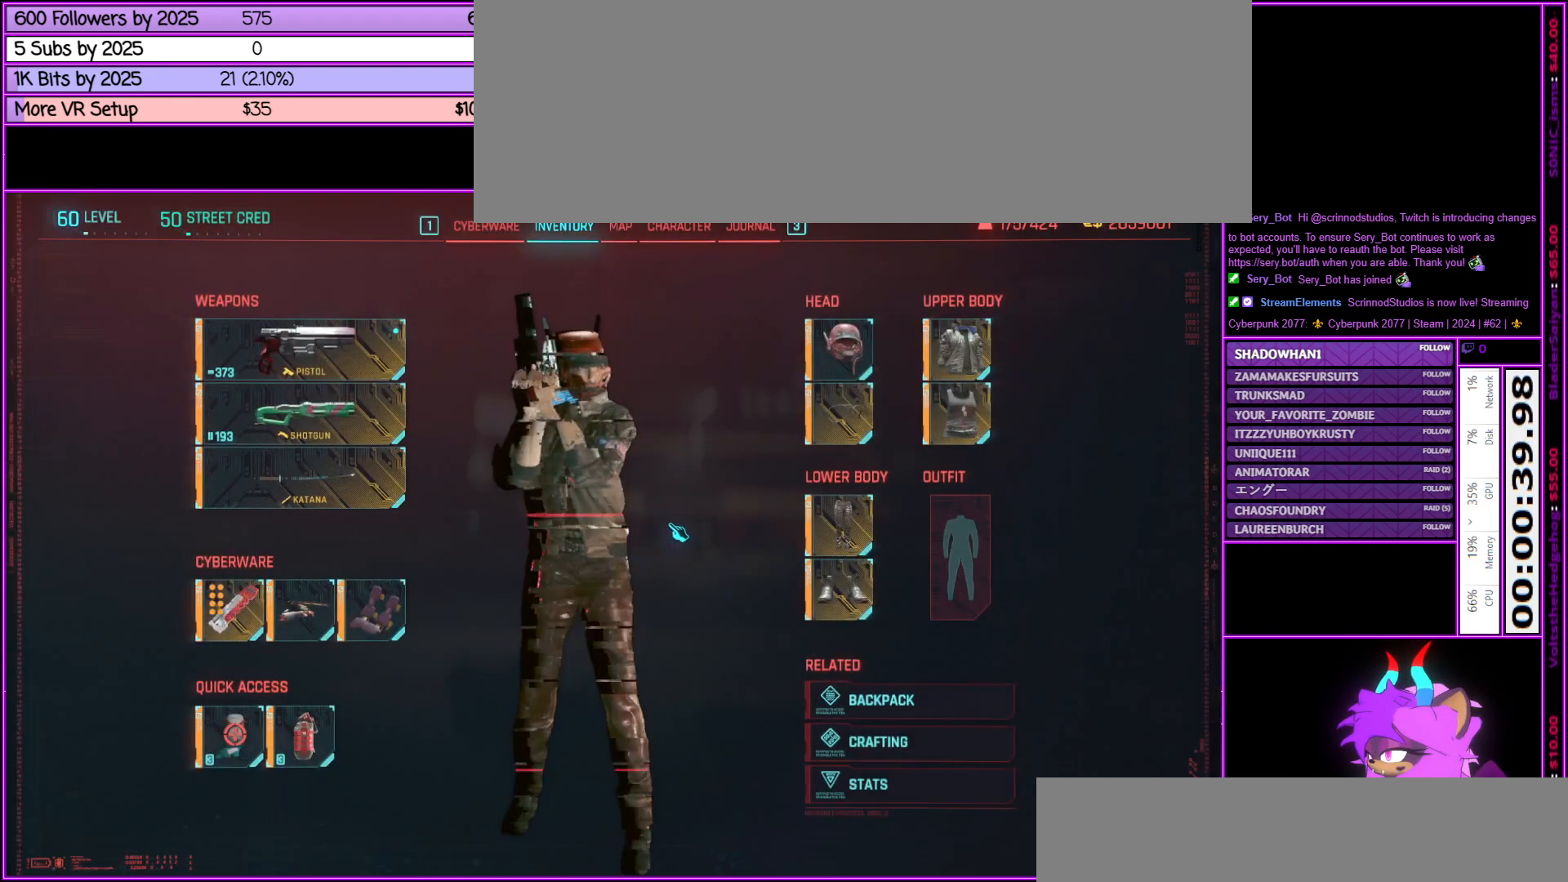
{"keys": [], "mouse": [], "events": []}
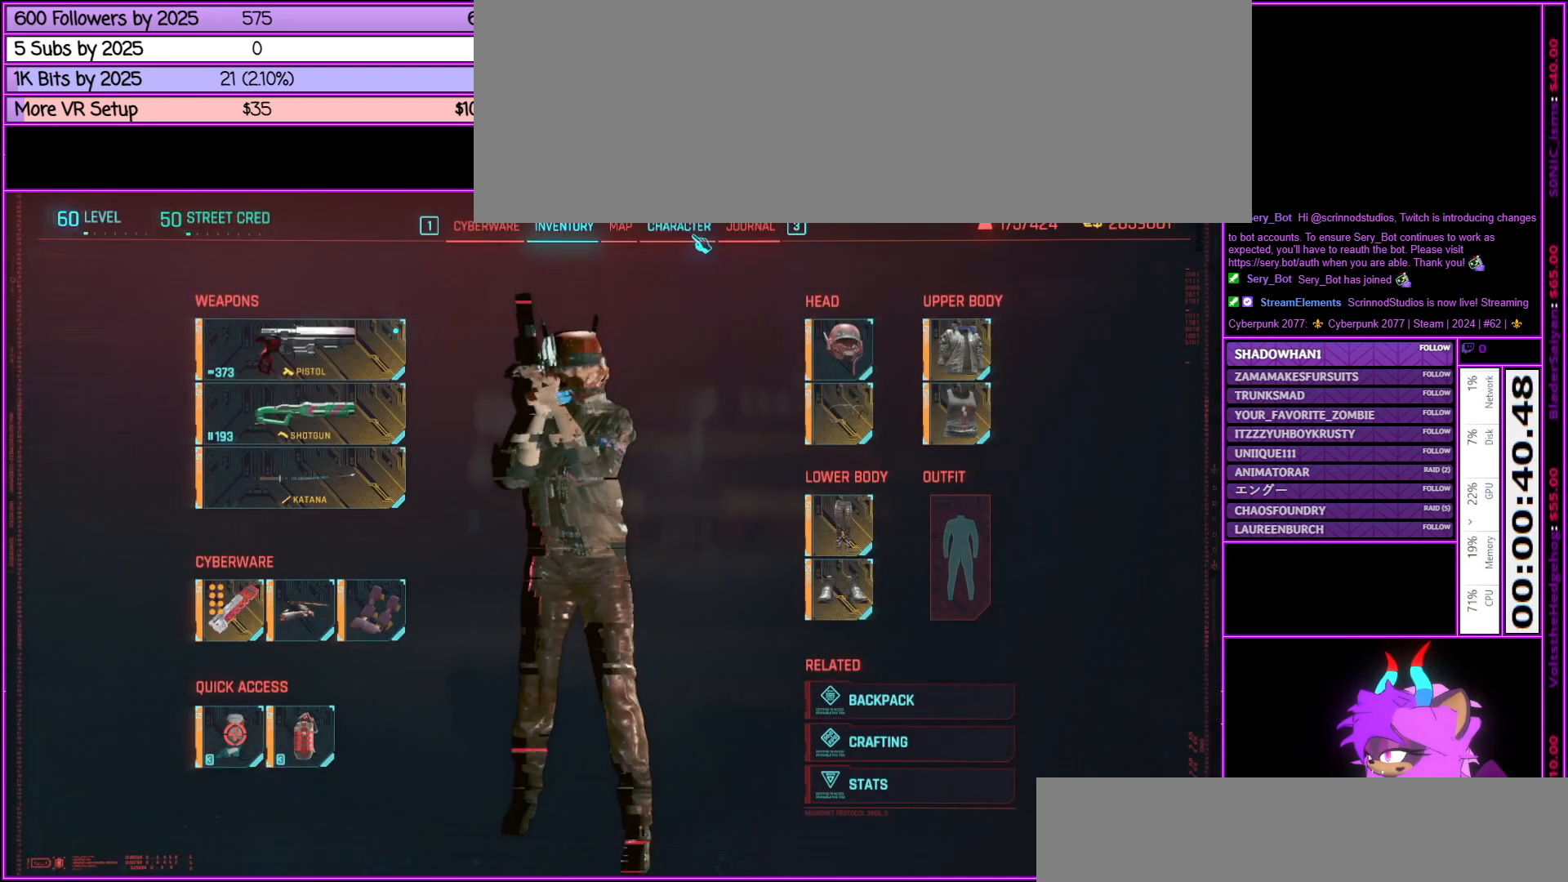
{"keys": [], "mouse": [], "events": []}
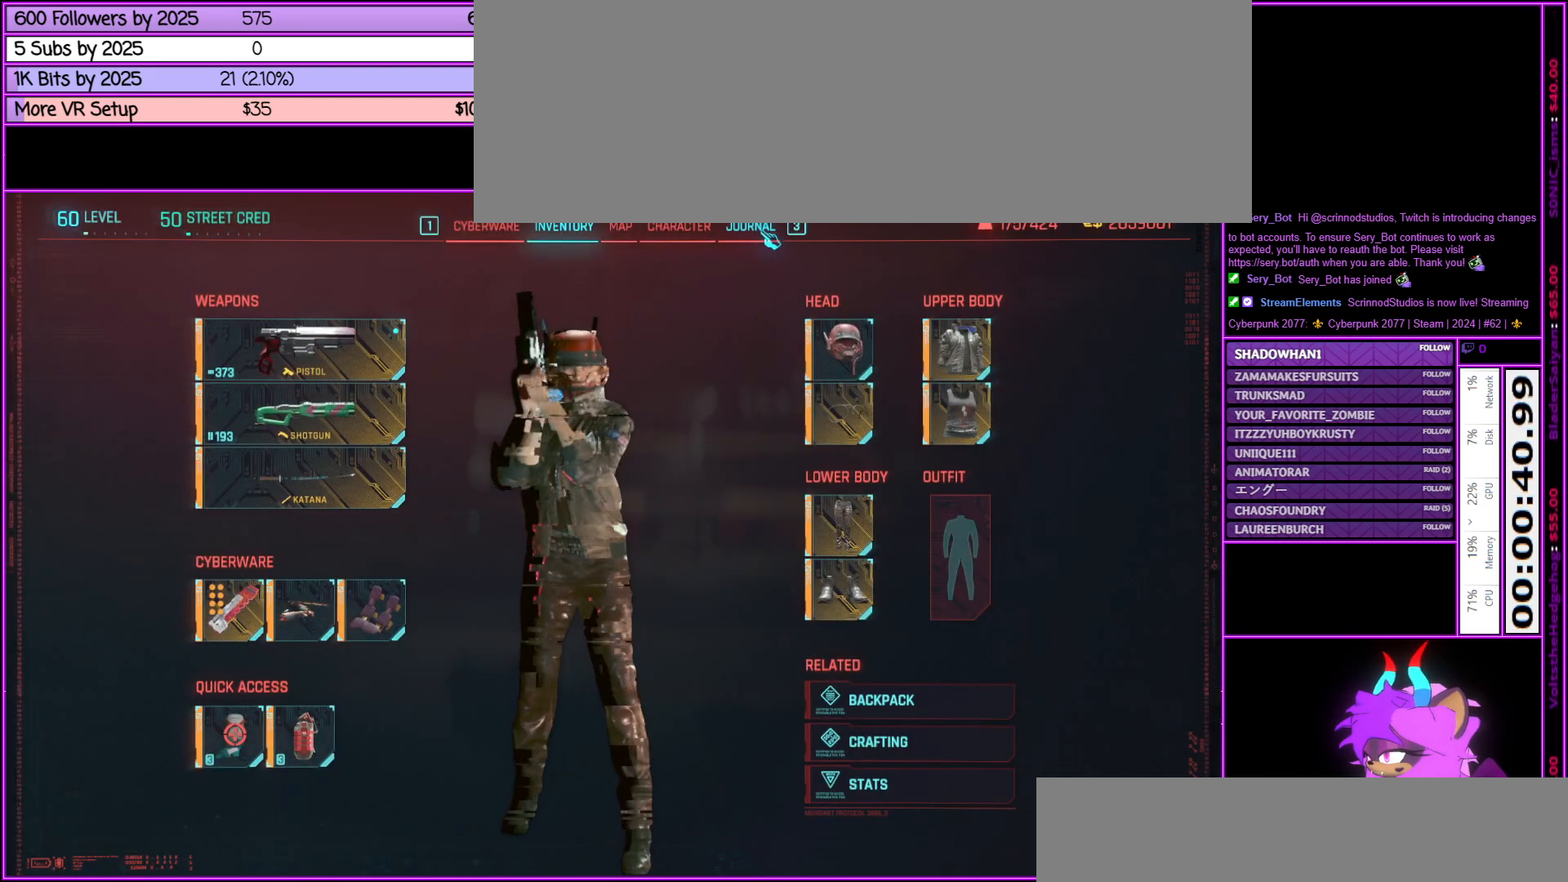
{"keys": [], "mouse": [], "events": [[200, "mouse_left", "down"], [283, "mouse_left", "up"]]}
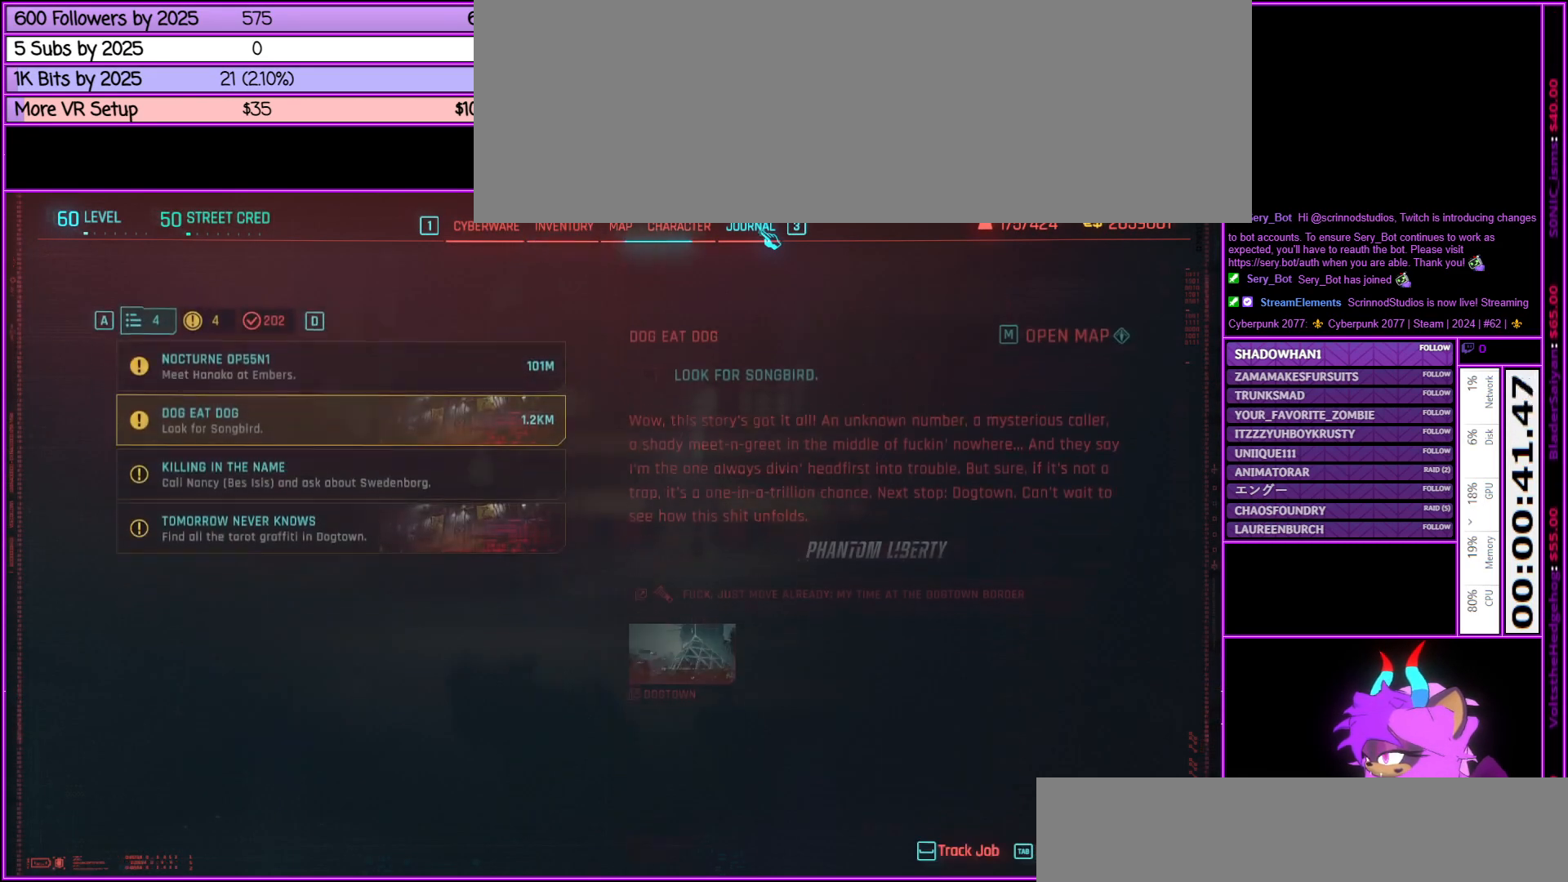
{"keys": [], "mouse": [], "events": []}
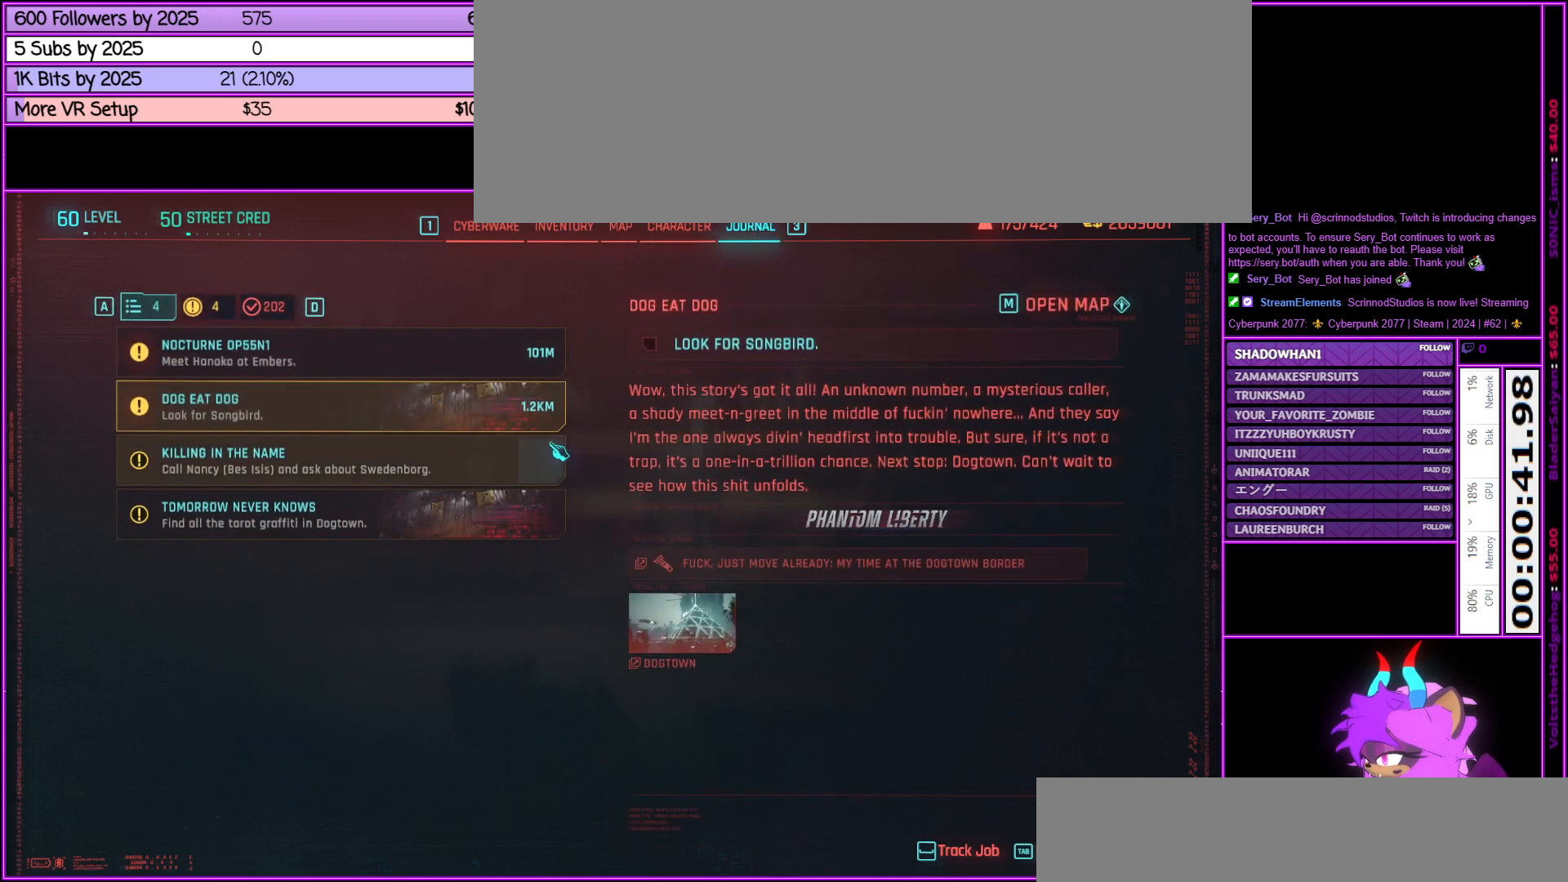
{"keys": [], "mouse": [], "events": []}
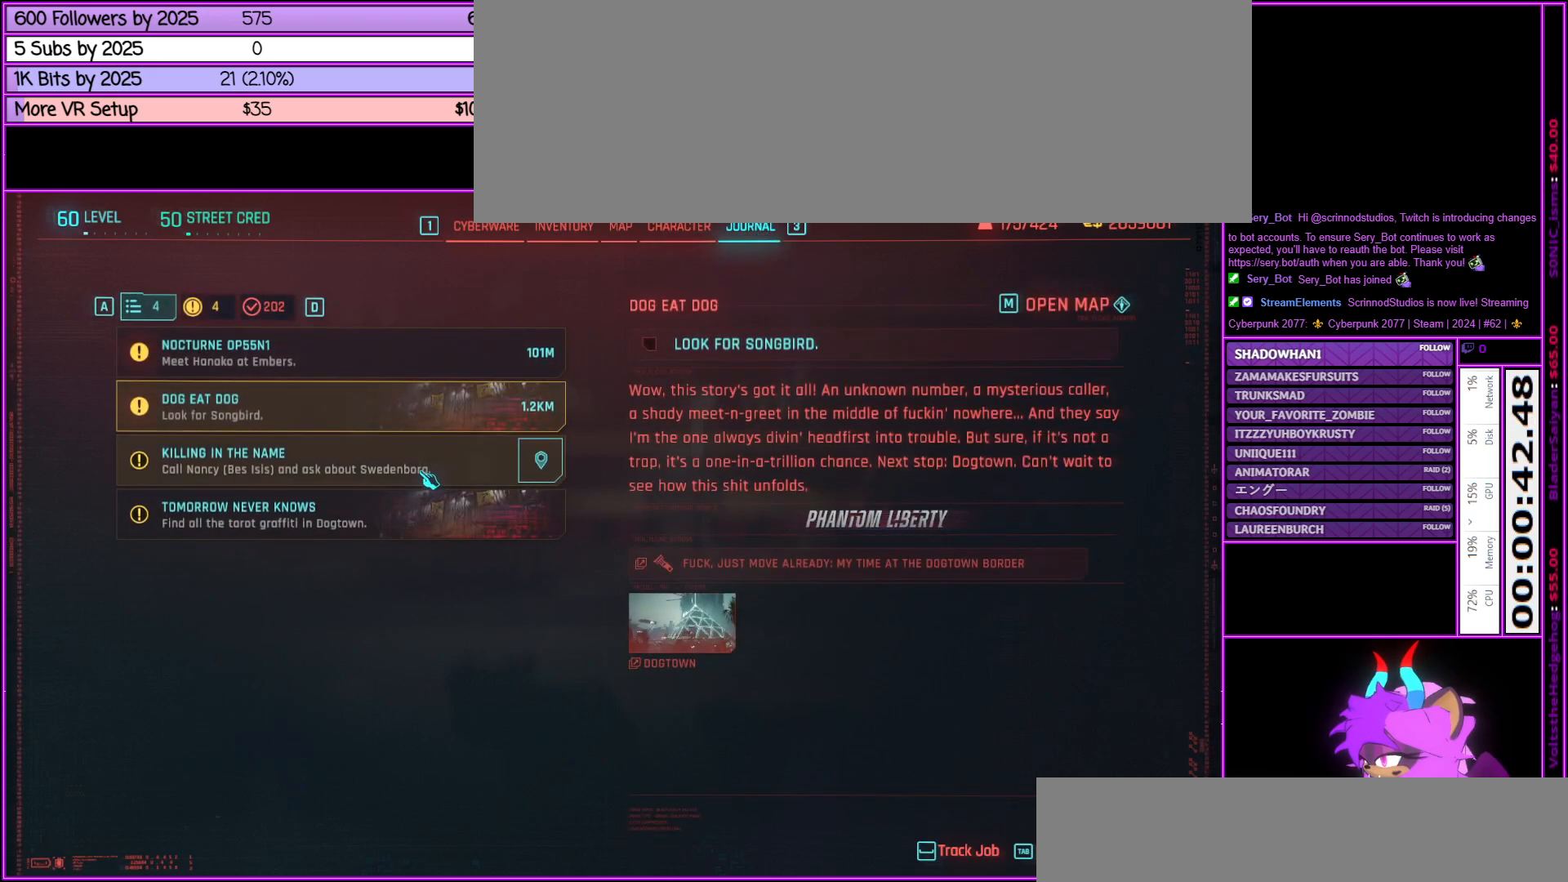
{"keys": [], "mouse": [], "events": [[233, "mouse_left", "down"], [383, "mouse_left", "up"]]}
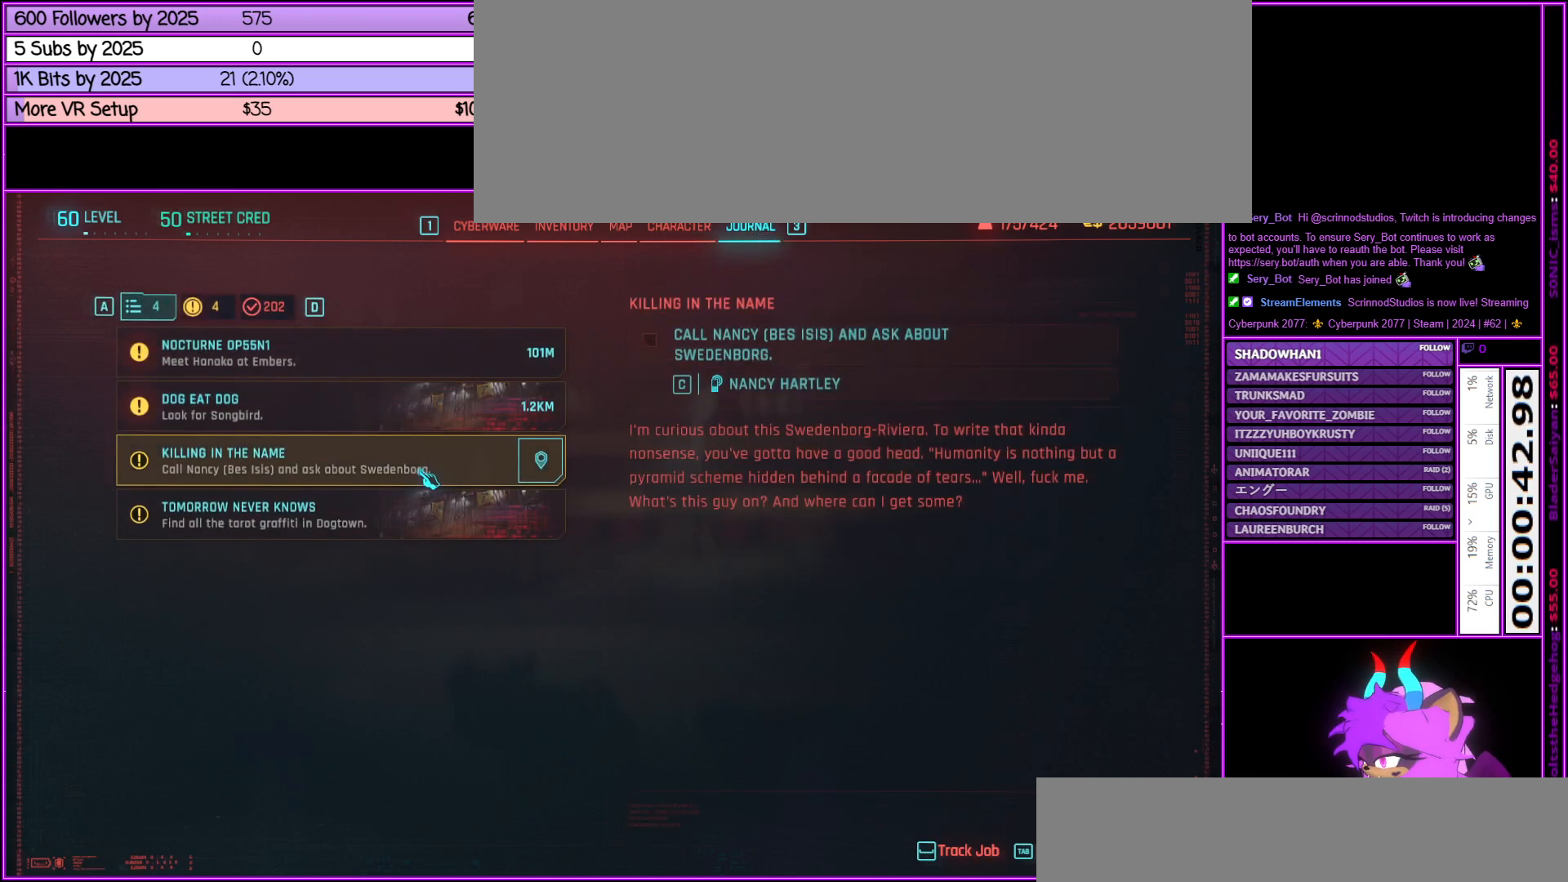
{"keys": [], "mouse": [], "events": []}
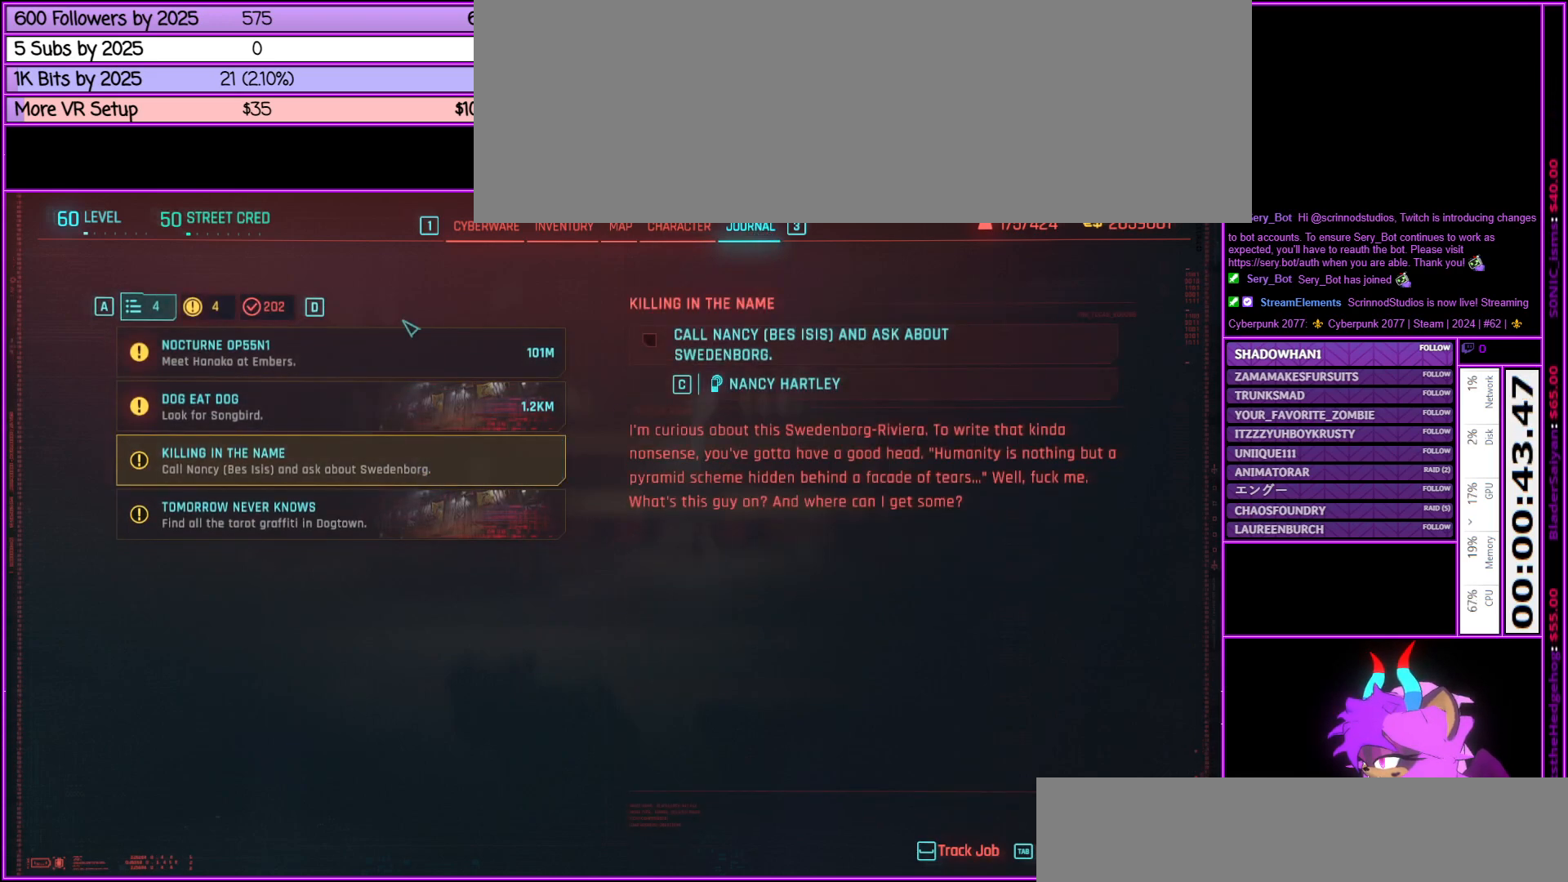
{"keys": [], "mouse": [], "events": []}
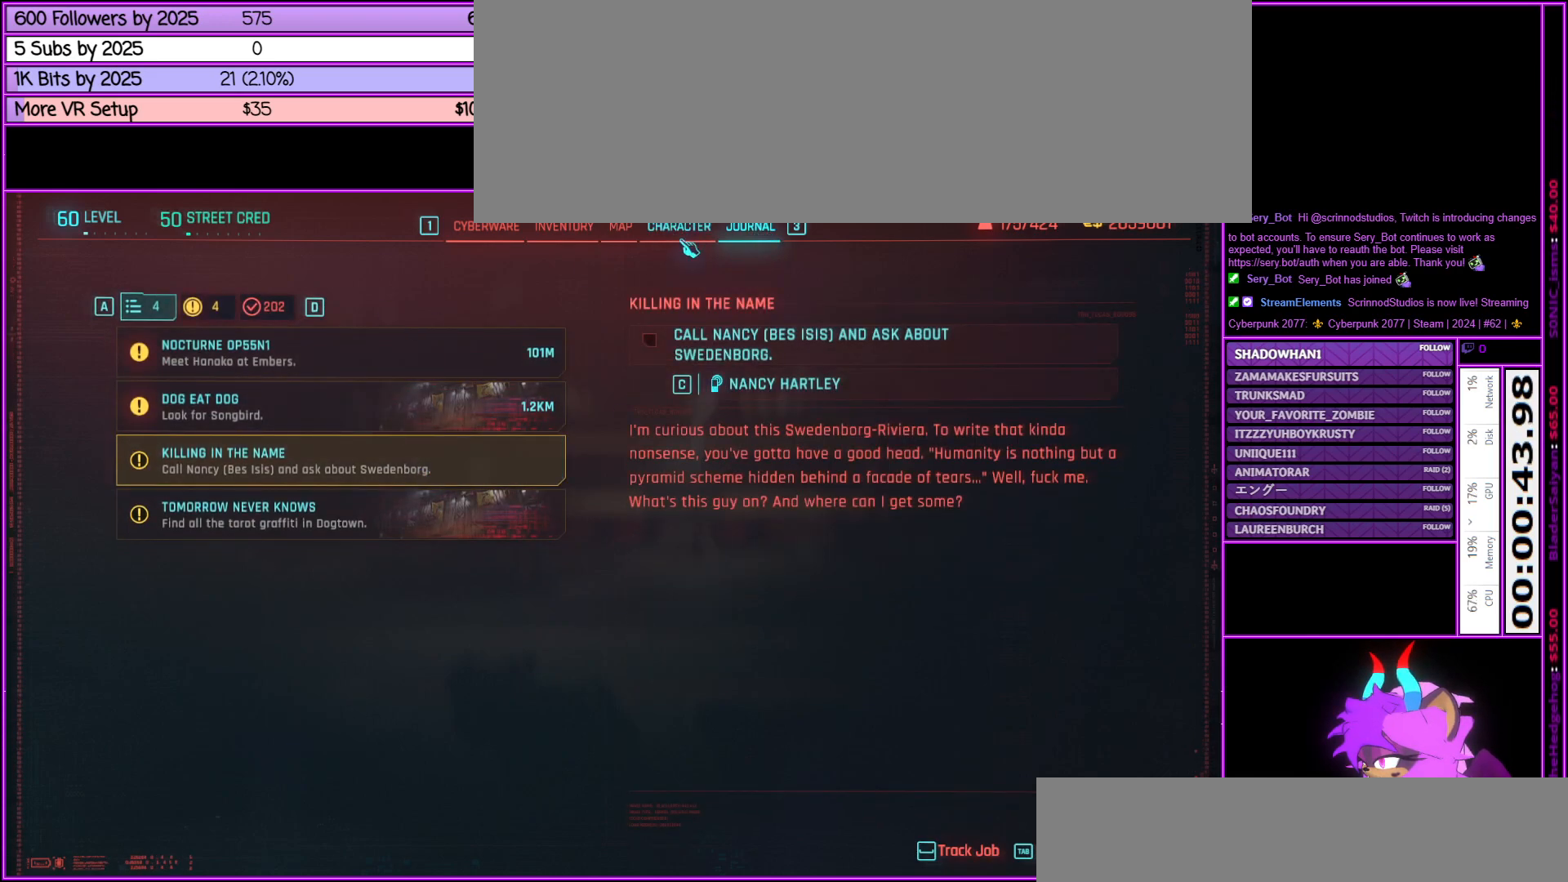
{"keys": [], "mouse": [], "events": []}
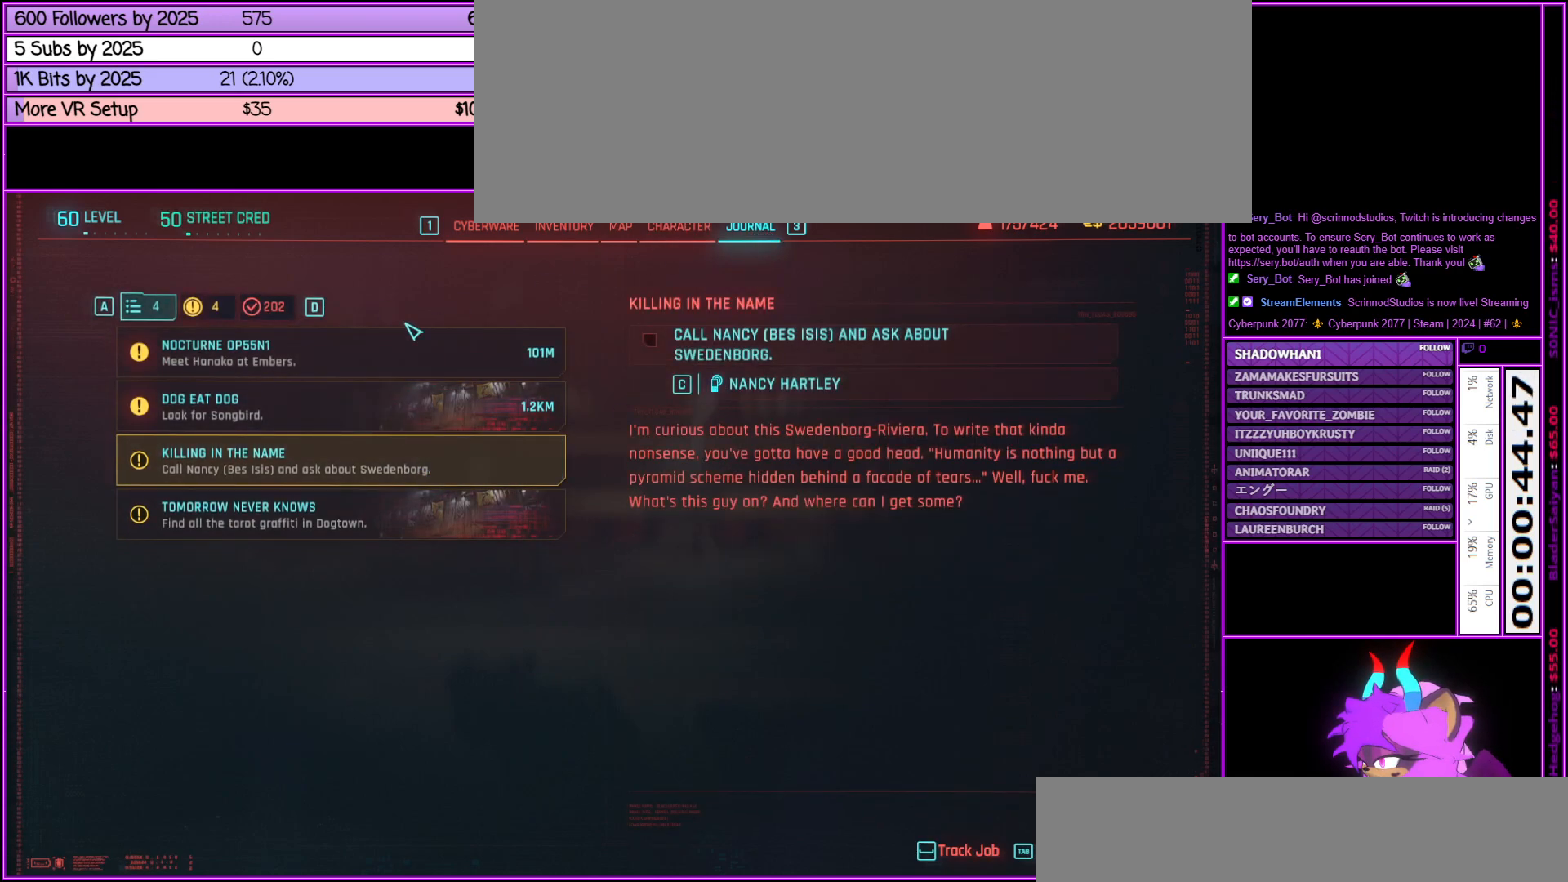
{"keys": [], "mouse": [], "events": [[250, "mouse_left", "down"], [350, "mouse_left", "up"]]}
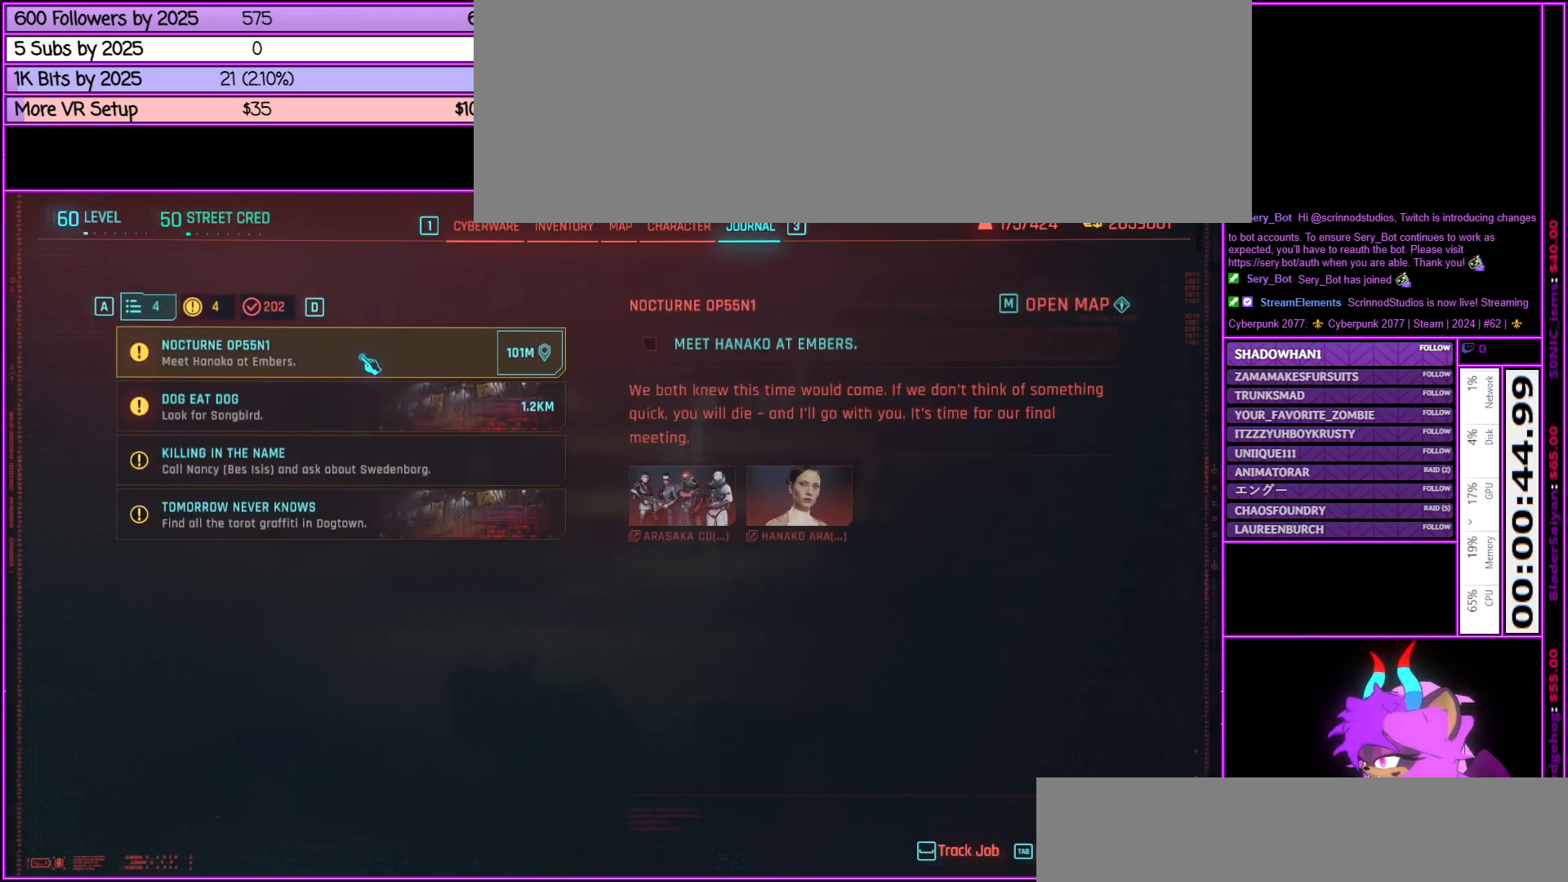
{"keys": [], "mouse": [], "events": [[133, "space", "down"], [317, "space", "up"]]}
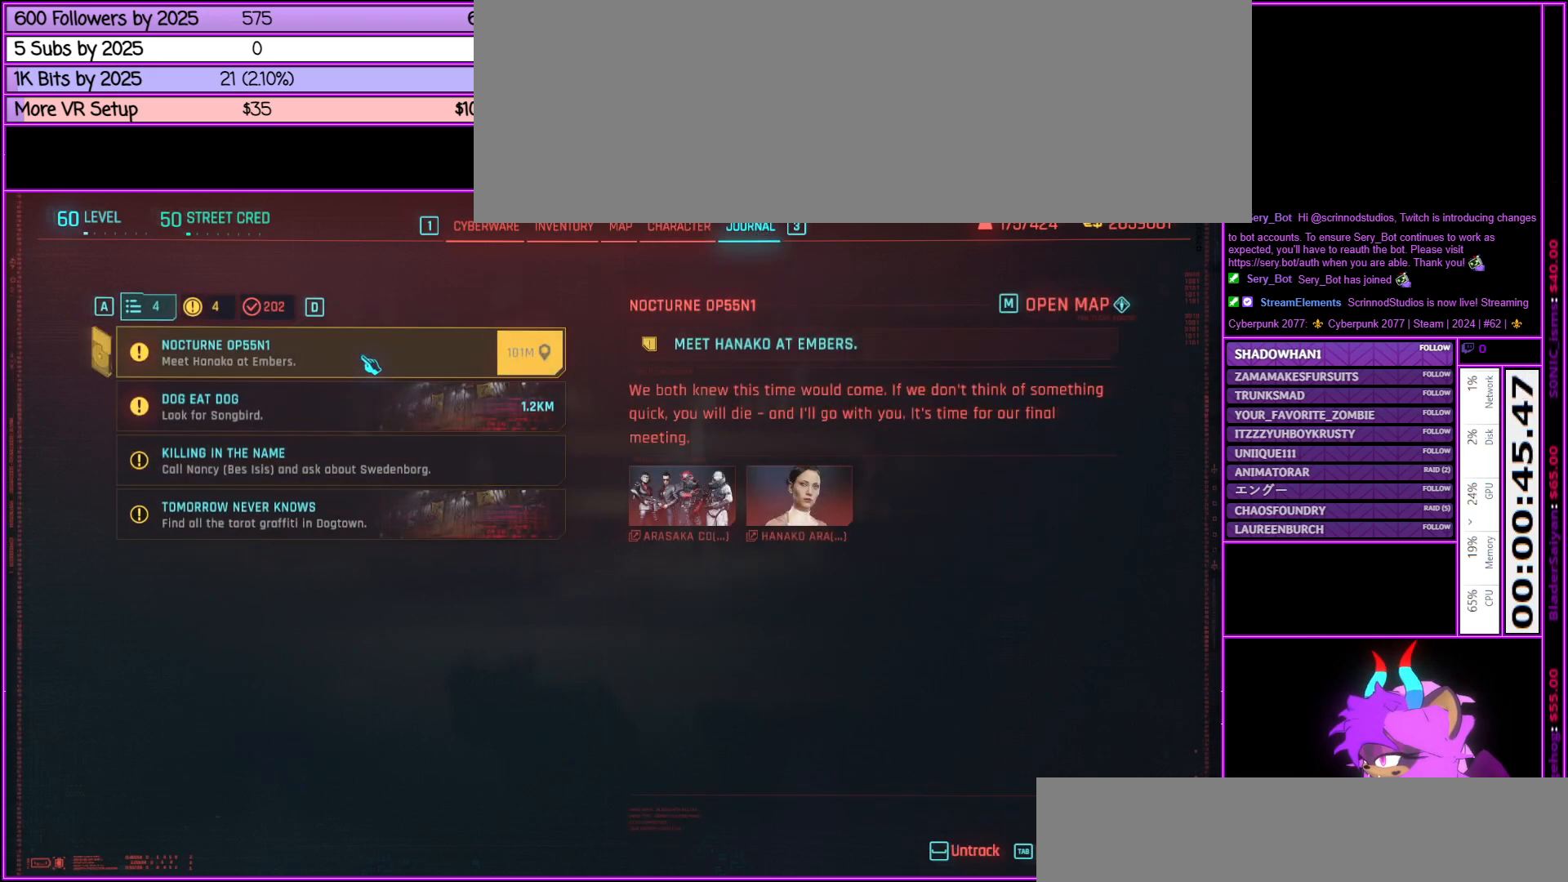
{"keys": [], "mouse": [], "events": []}
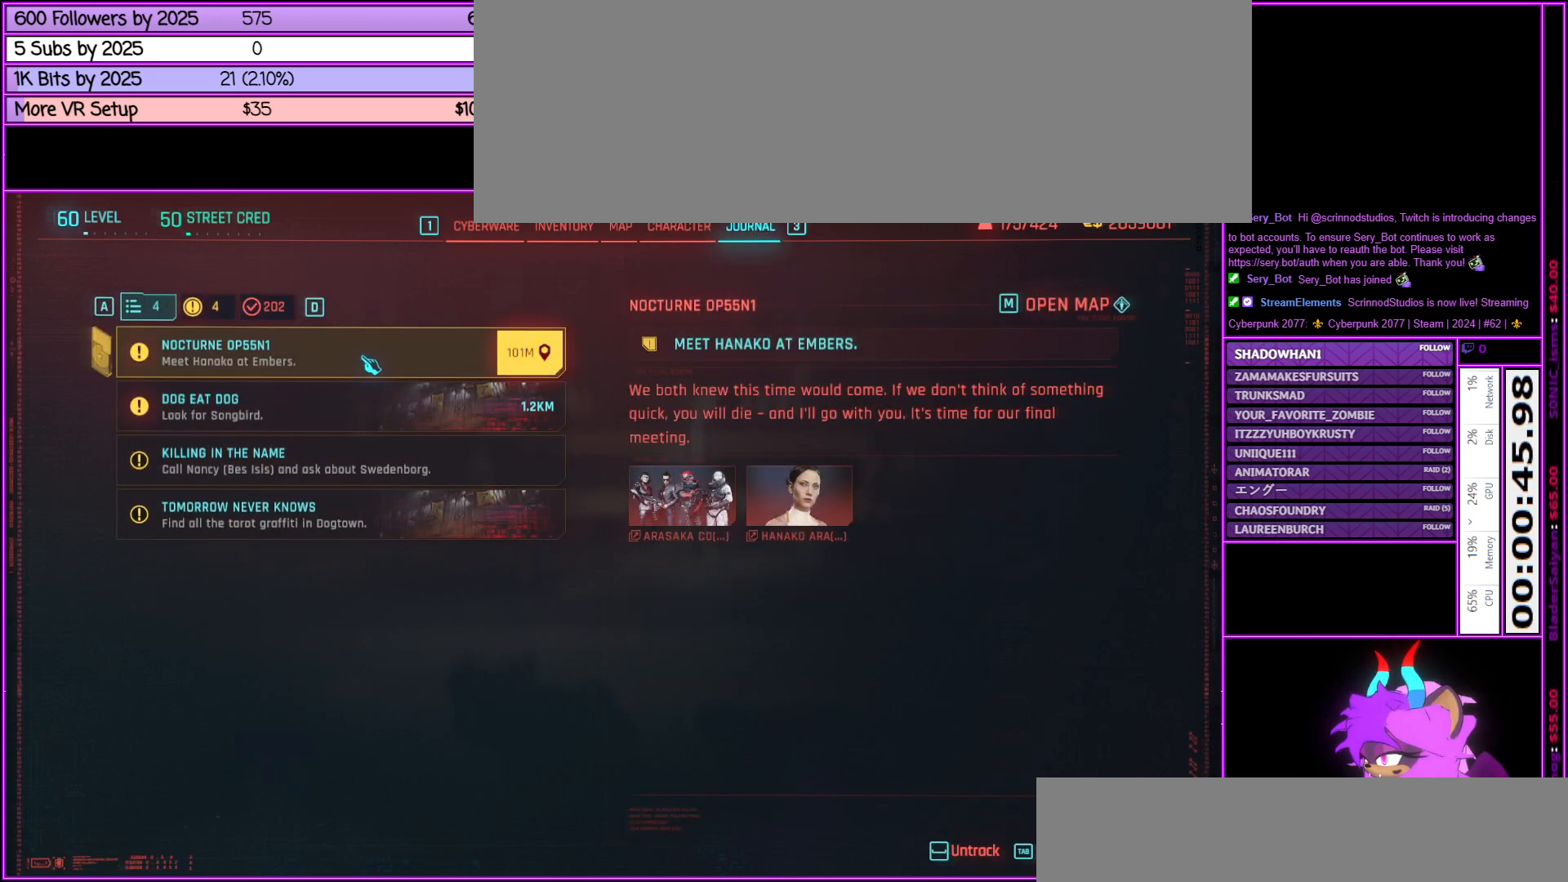
{"keys": [], "mouse": [], "events": [[350, "escape", "down"], [500, "escape", "up"]]}
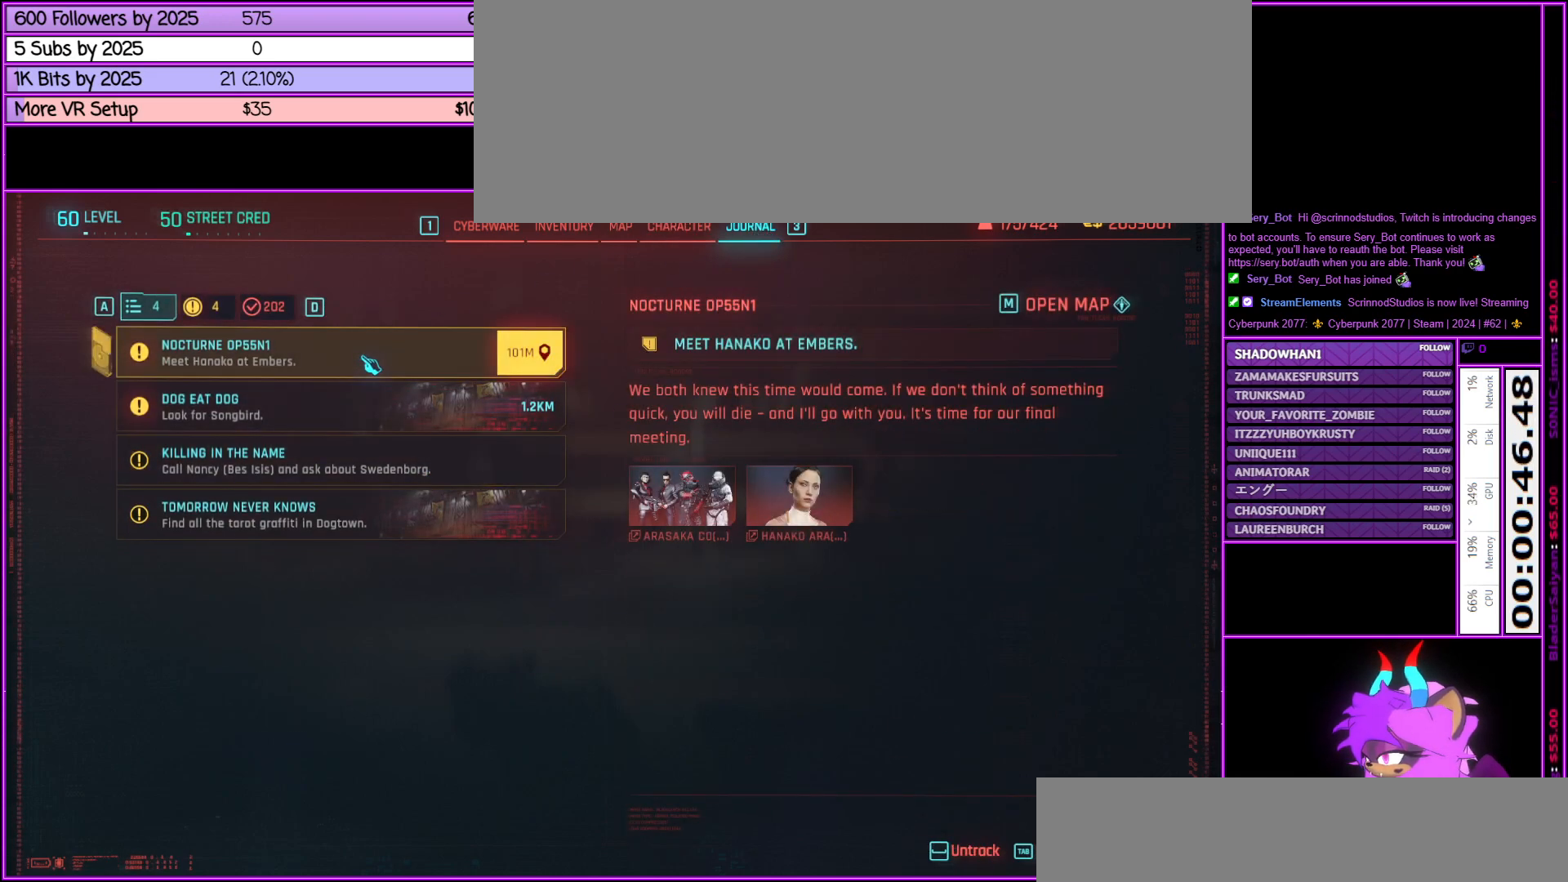
{"keys": ["escape"], "mouse": [], "events": [[450, "escape", "down"]]}
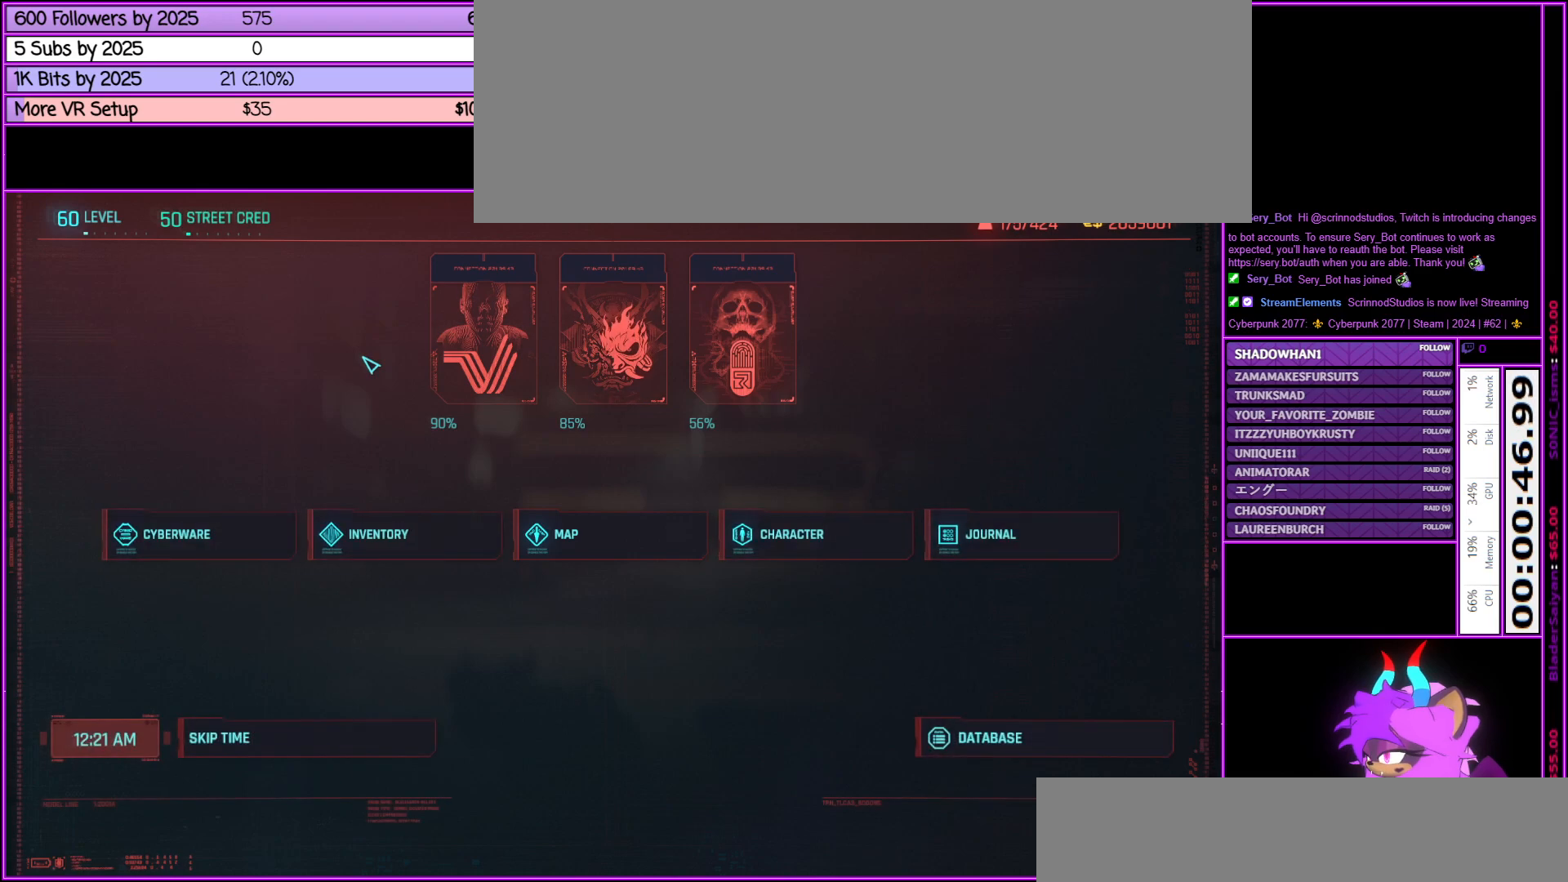
{"keys": [], "mouse": [], "events": [[100, "escape", "up"]]}
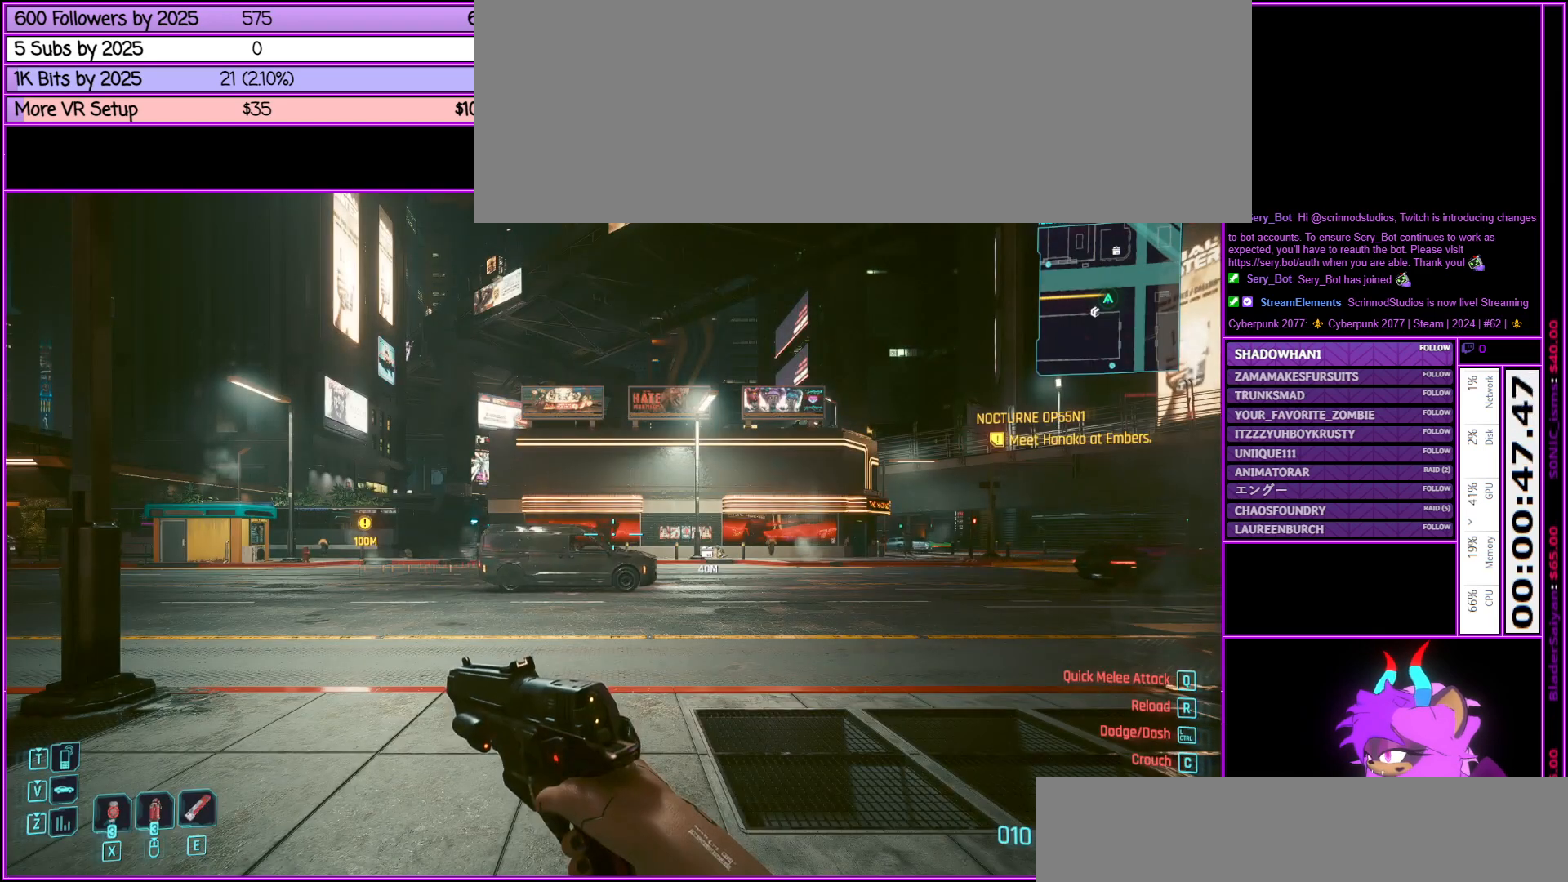
{"keys": [], "mouse": [], "events": []}